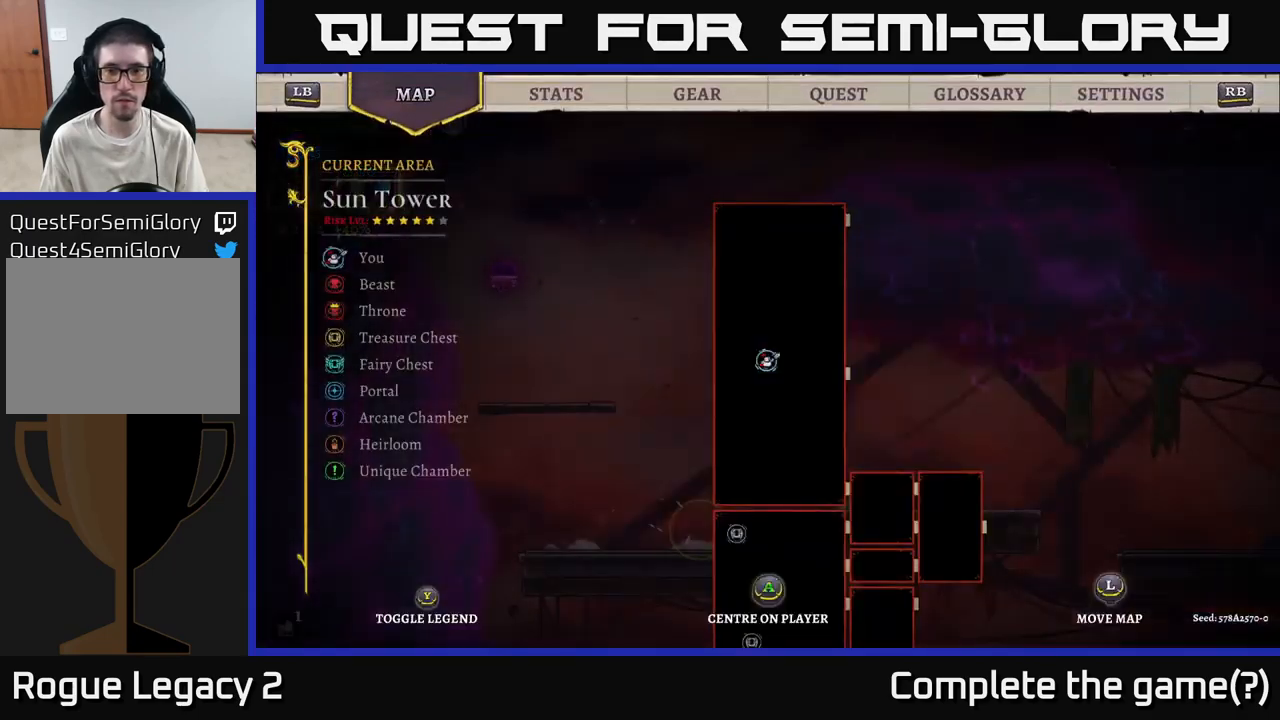
Gameplay with a controller (Xbox layout); each line is a JSON object with the inputs held at the frame after it. "events" lists button and stick changes between this image and that frame as [ms after this image, input, new state], when the widget could be followed in between.
{"buttons": ["SELECT"], "left_stick": "center", "right_stick": "center", "events": [[67, "SELECT", "up"], [117, "left_stick", "center"], [467, "SELECT", "down"]]}
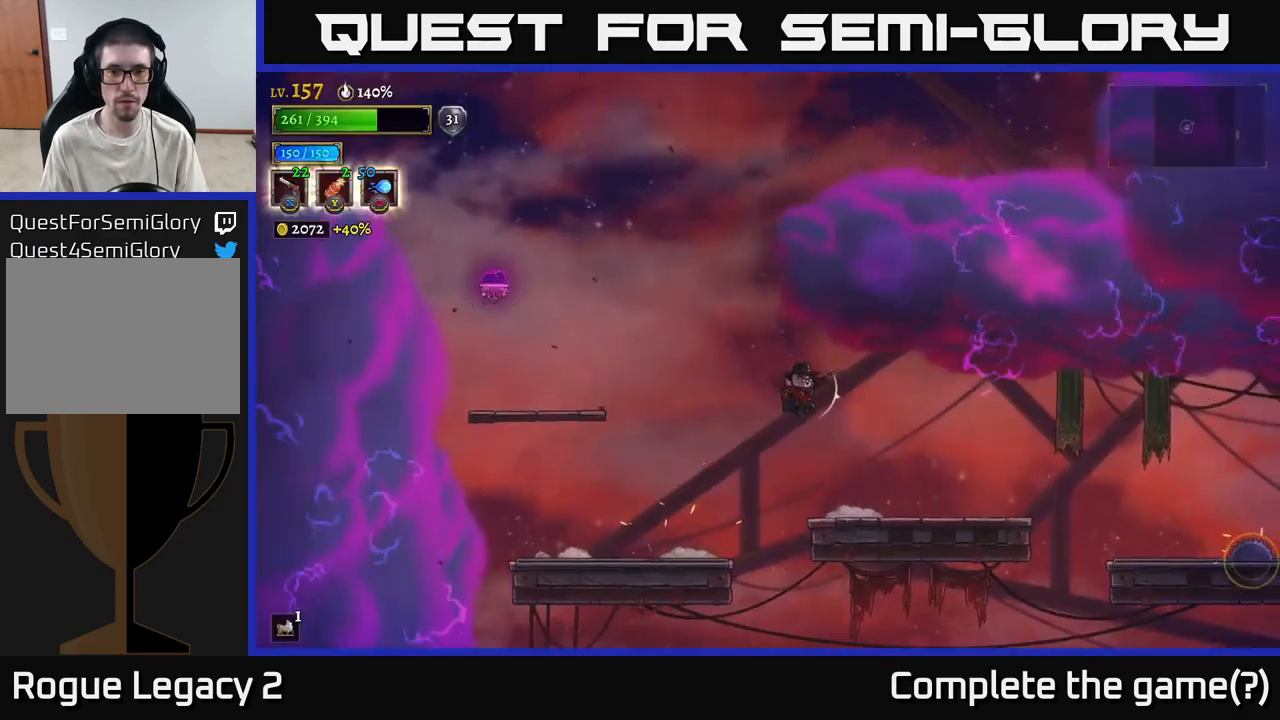
{"buttons": [], "left_stick": "right", "right_stick": "center", "events": [[33, "SELECT", "up"], [183, "left_stick", "right"]]}
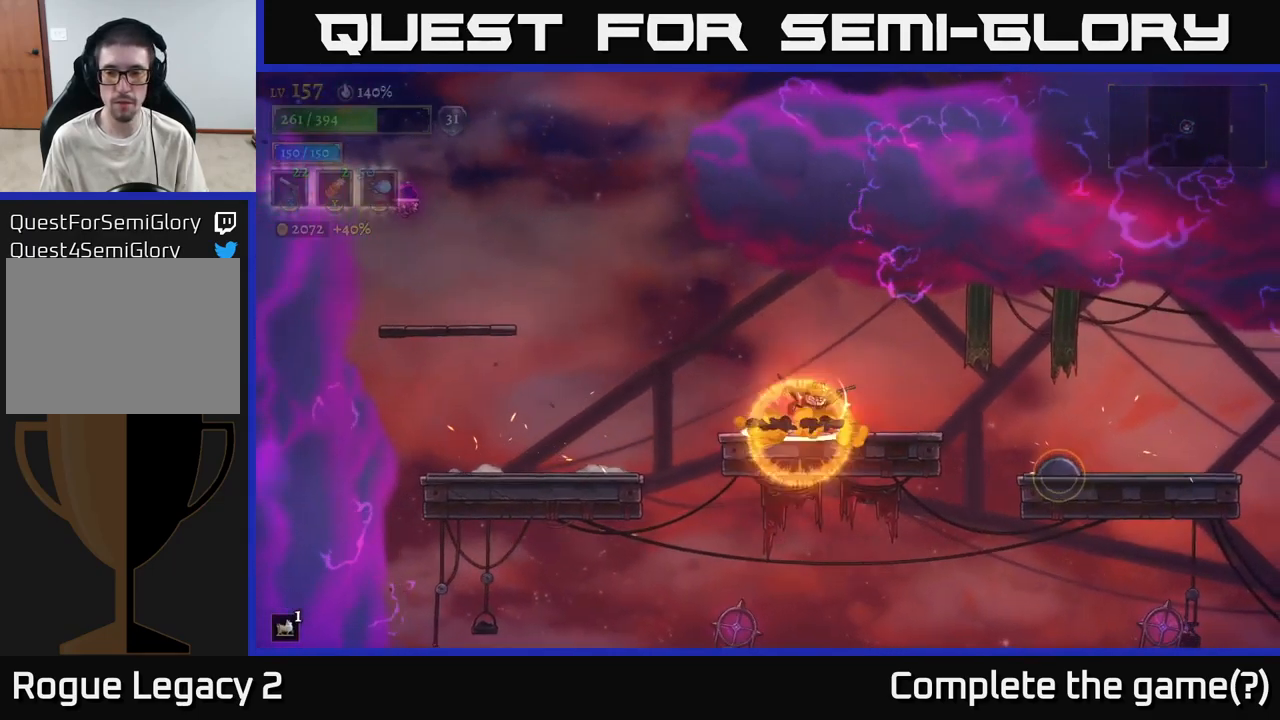
{"buttons": ["R2"], "left_stick": "right", "right_stick": "center", "events": [[67, "R2", "down"]]}
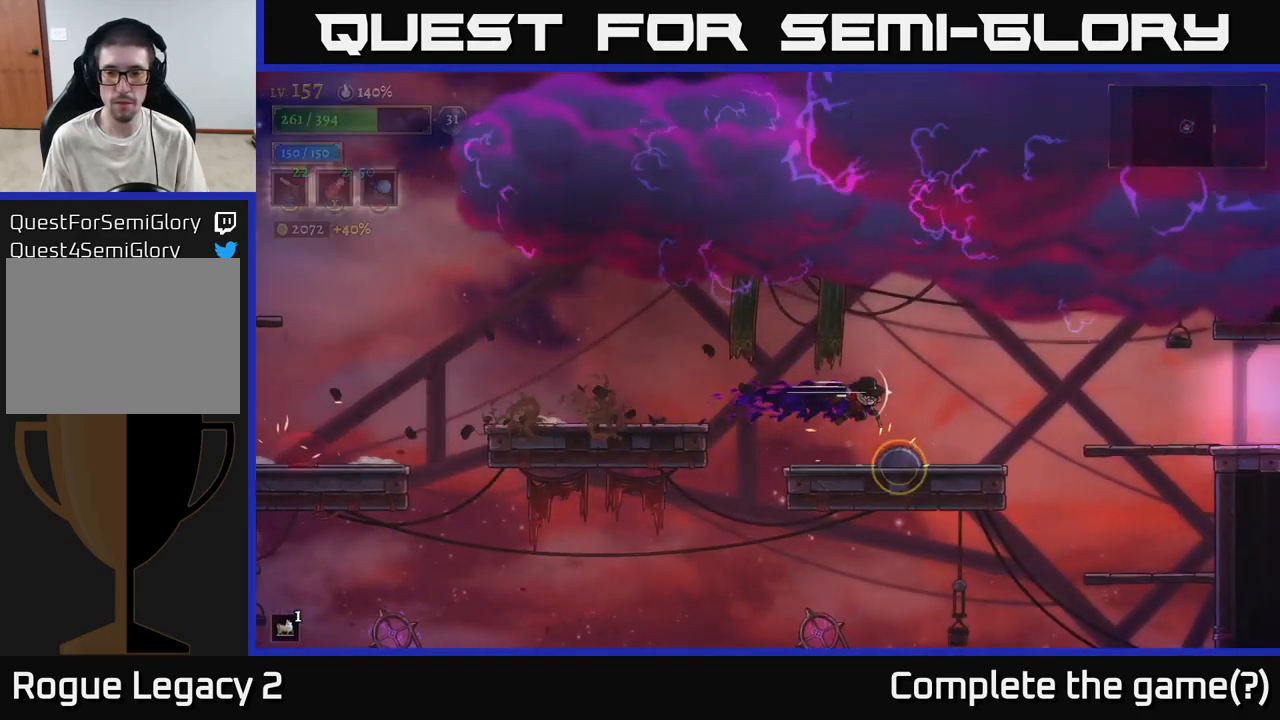
{"buttons": [], "left_stick": "right", "right_stick": "center", "events": [[100, "R2", "up"], [217, "L1", "down"], [333, "L1", "up"]]}
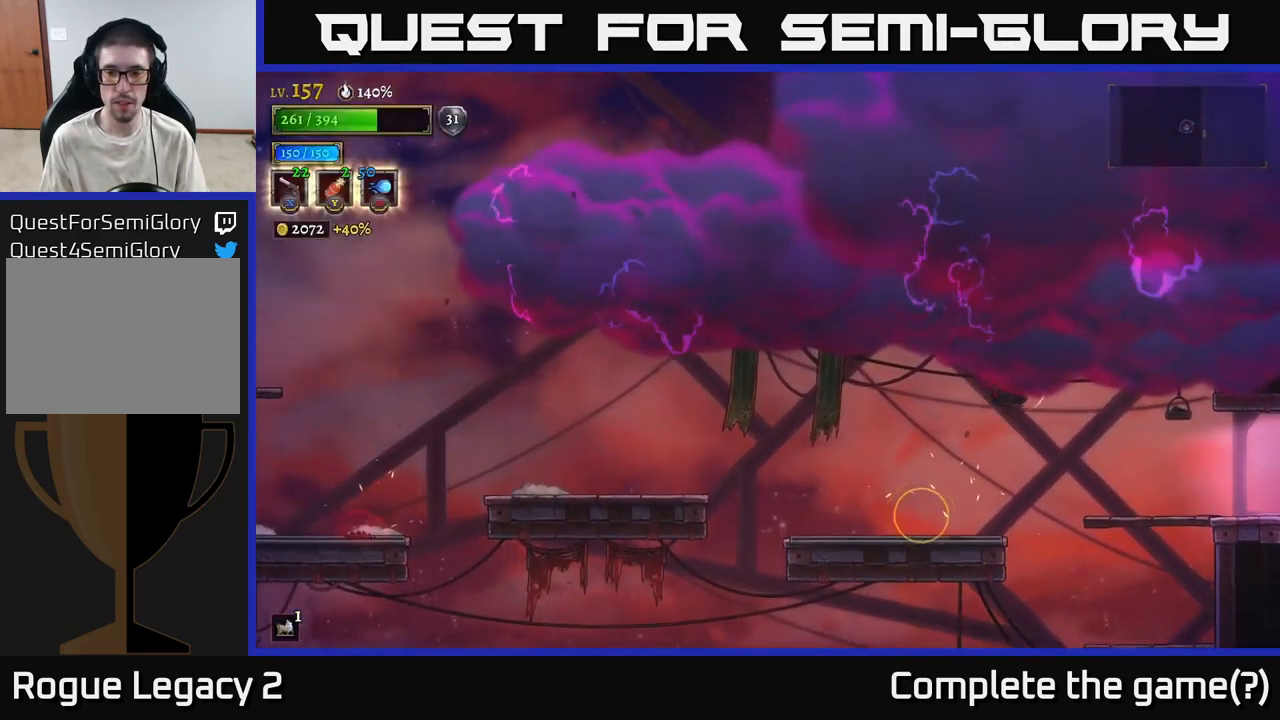
{"buttons": [], "left_stick": "right", "right_stick": "center", "events": []}
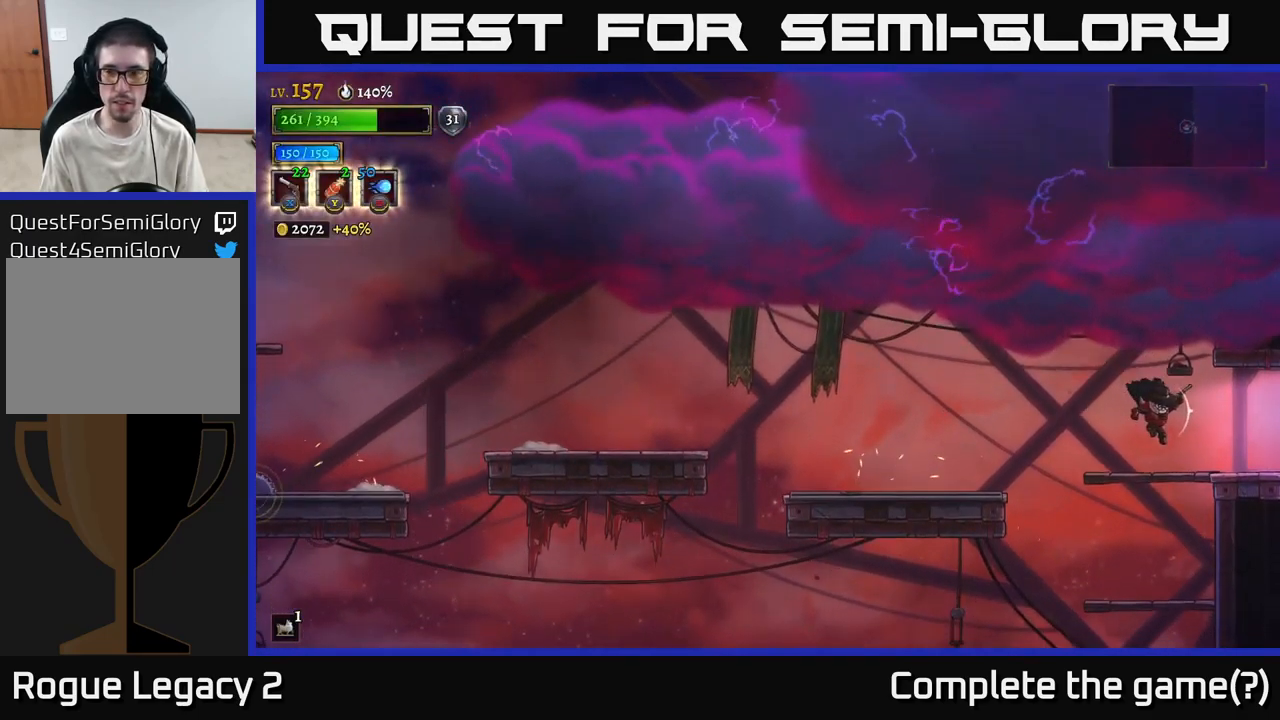
{"buttons": [], "left_stick": "center", "right_stick": "center", "events": [[233, "left_stick", "down"], [267, "A", "down"], [383, "A", "up"], [433, "left_stick", "center"]]}
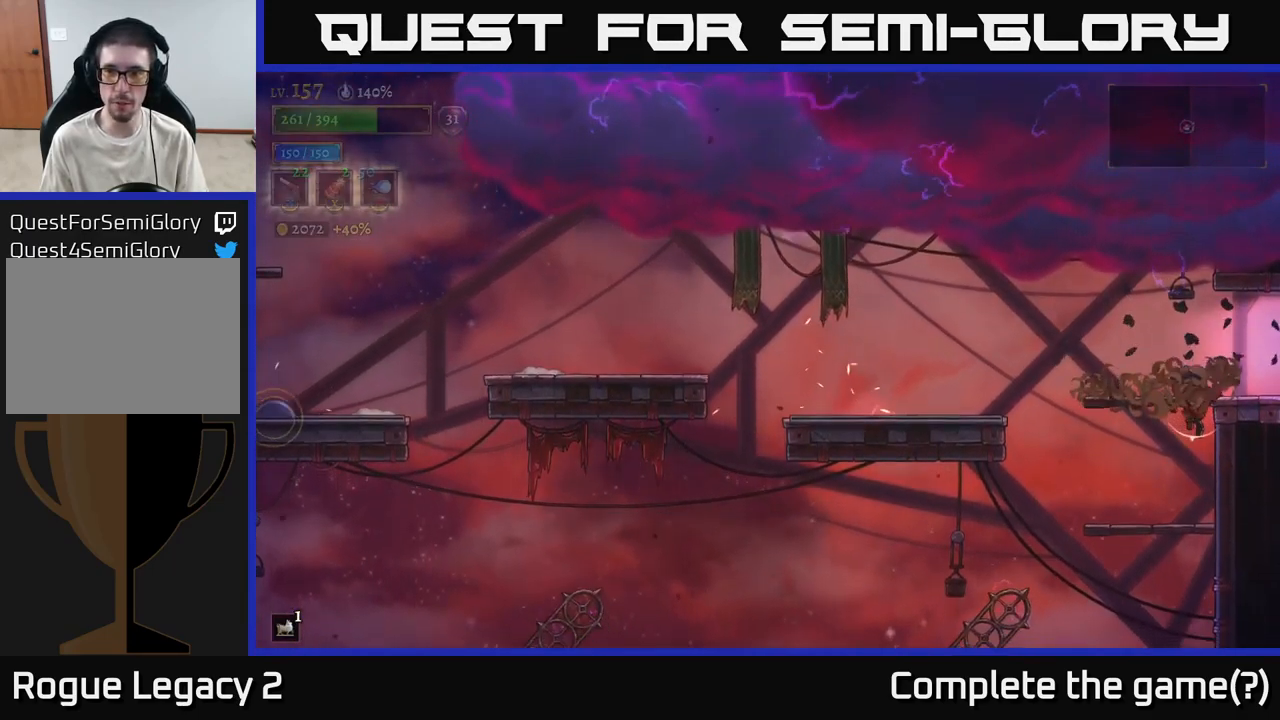
{"buttons": [], "left_stick": "center", "right_stick": "center", "events": [[83, "SELECT", "down"], [233, "SELECT", "up"]]}
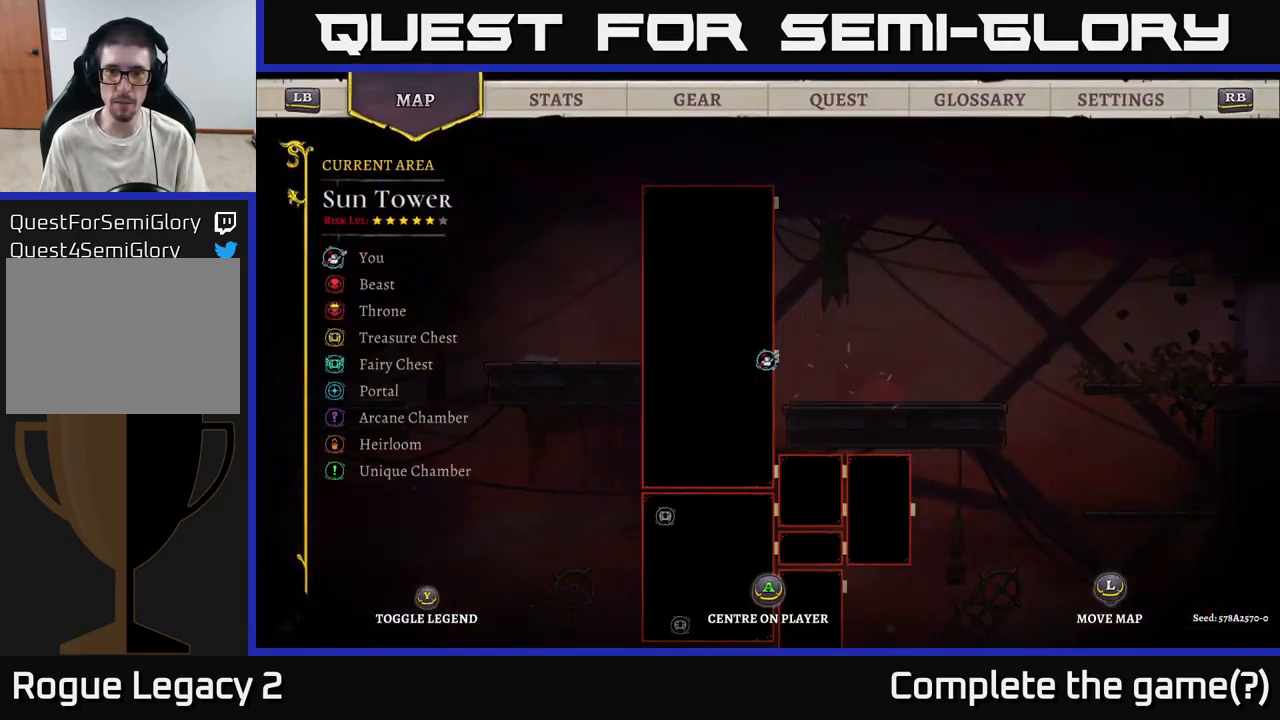
{"buttons": ["SELECT"], "left_stick": "center", "right_stick": "center", "events": [[483, "SELECT", "down"]]}
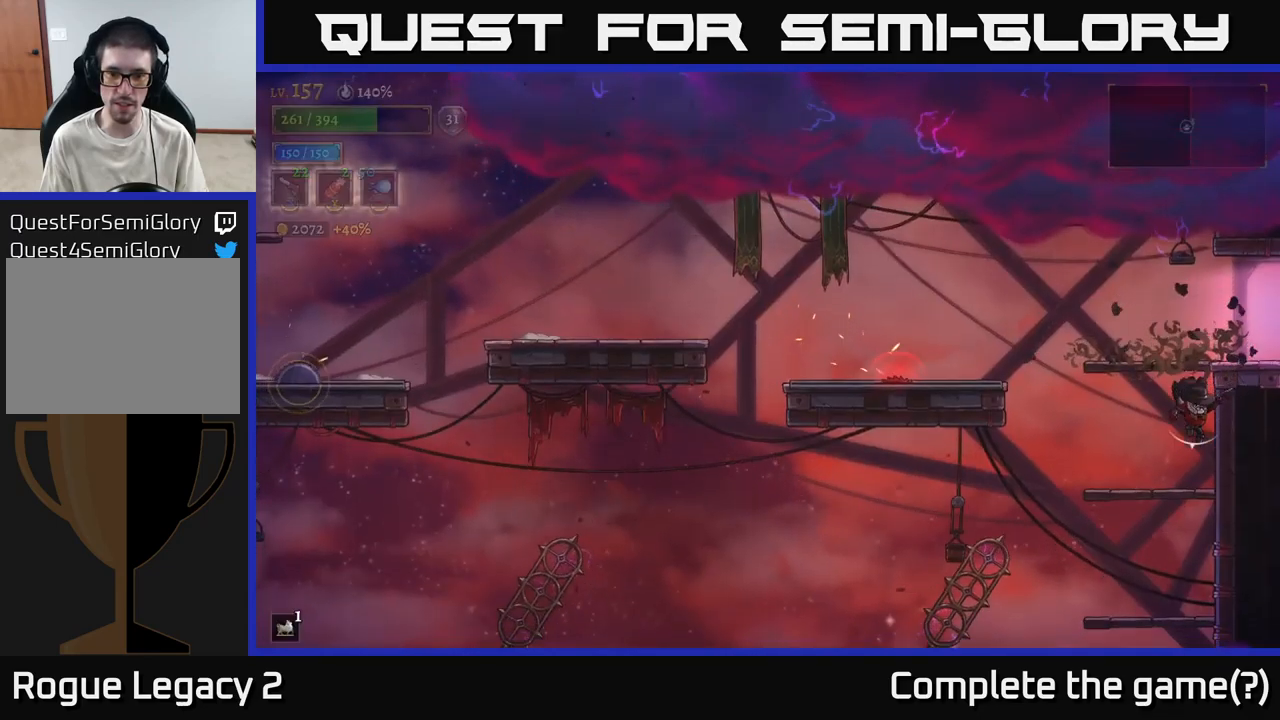
{"buttons": ["A"], "left_stick": "center", "right_stick": "center", "events": [[84, "SELECT", "up"], [317, "A", "down"]]}
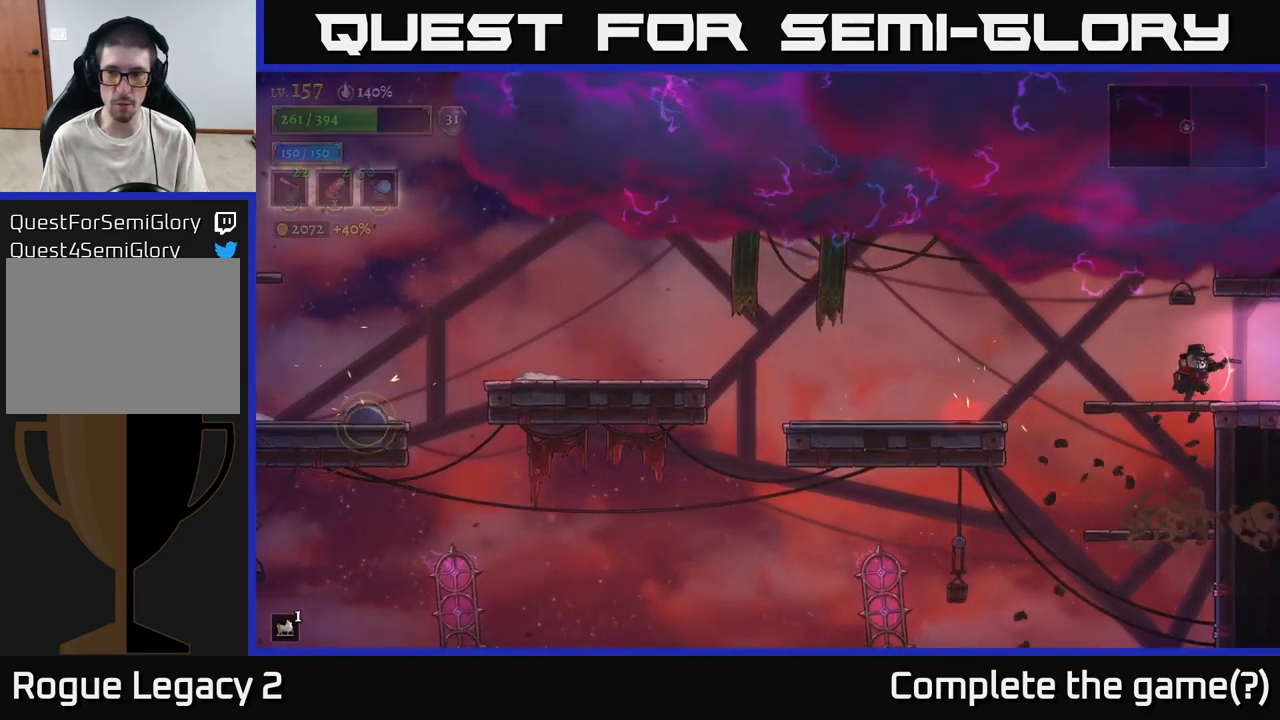
{"buttons": ["R2"], "left_stick": "center", "right_stick": "center", "events": [[17, "left_stick", "right"], [100, "A", "up"], [134, "R2", "down"], [400, "left_stick", "center"]]}
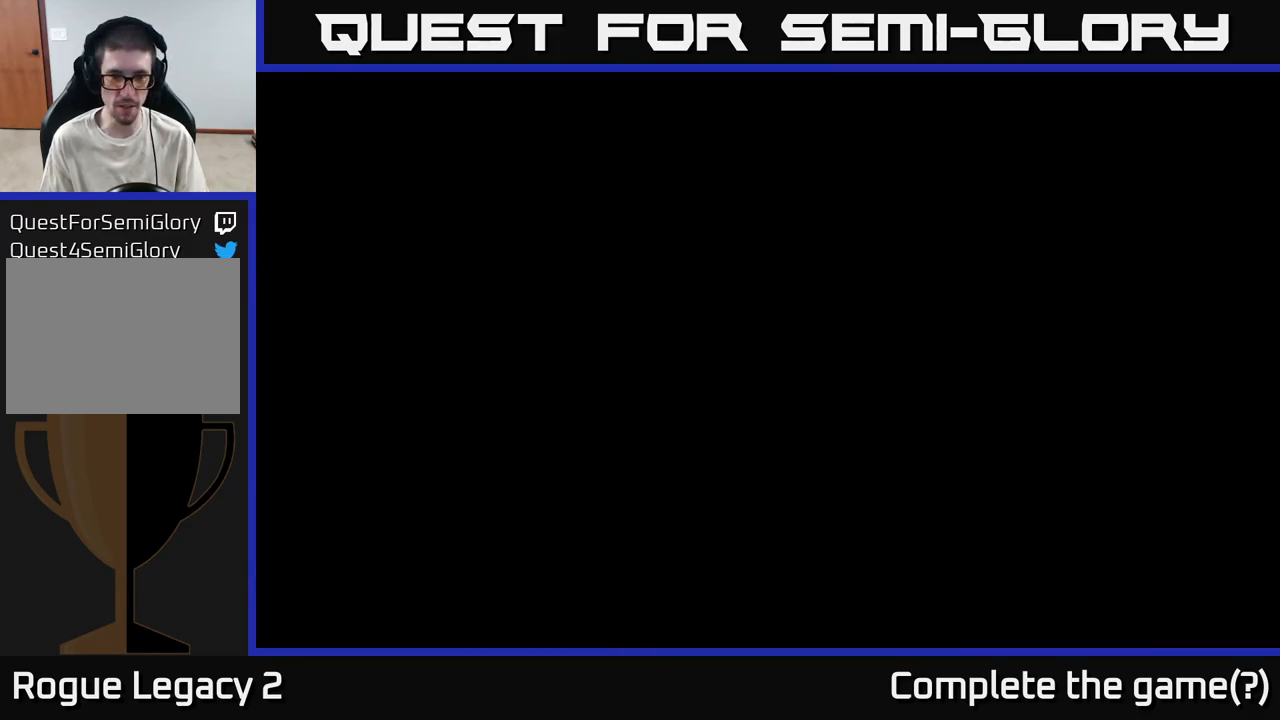
{"buttons": [], "left_stick": "right", "right_stick": "center", "events": [[17, "R2", "up"], [284, "left_stick", "right"]]}
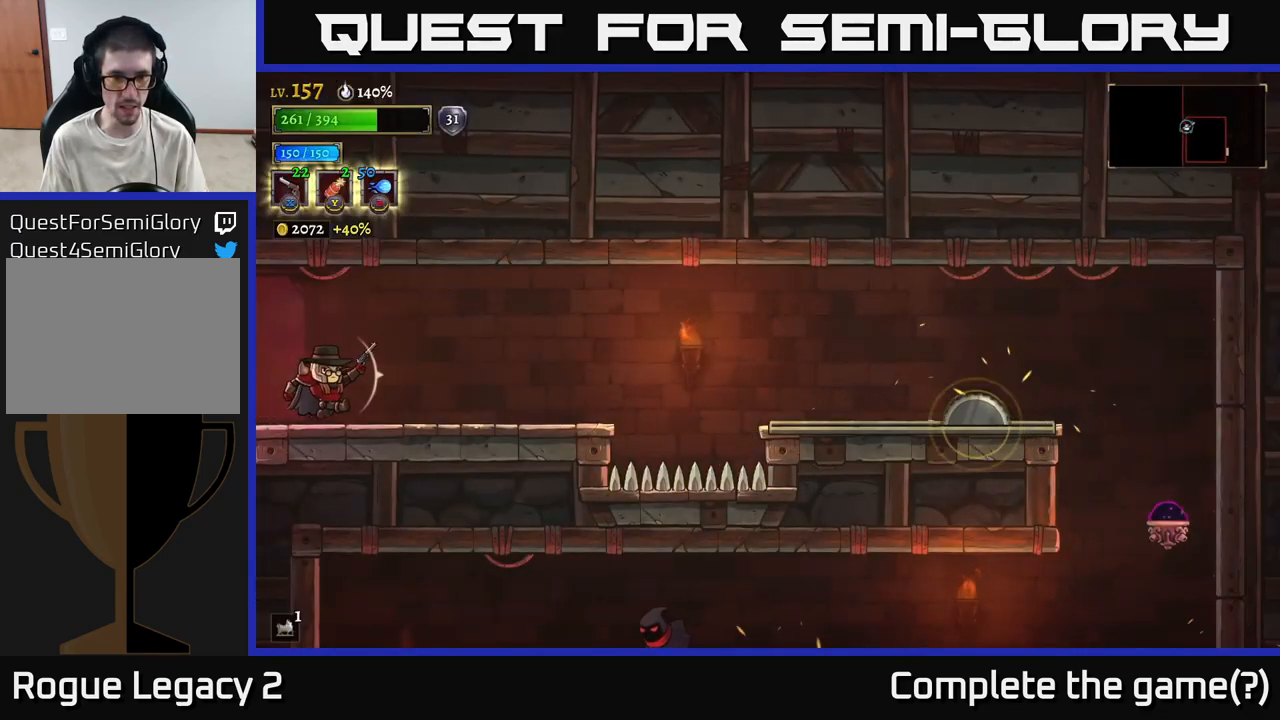
{"buttons": [], "left_stick": "right", "right_stick": "center", "events": []}
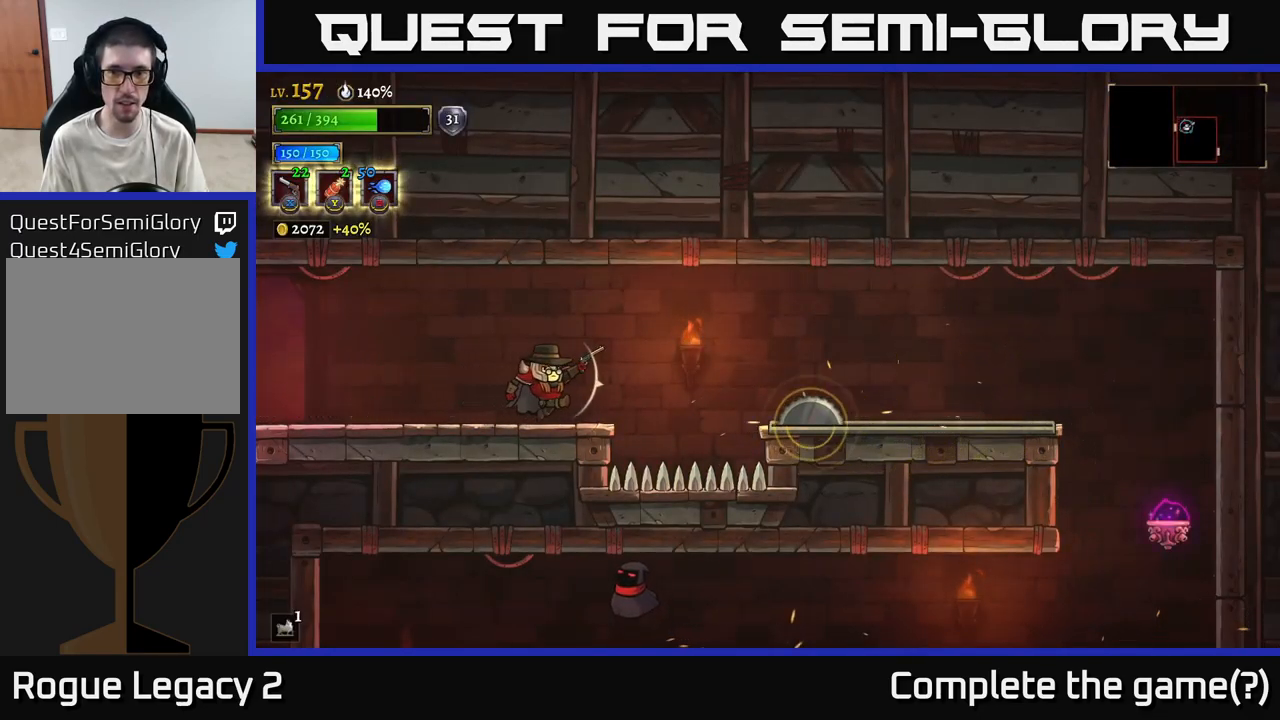
{"buttons": ["R2"], "left_stick": "right", "right_stick": "center", "events": [[117, "A", "down"], [234, "A", "up"], [267, "R2", "down"]]}
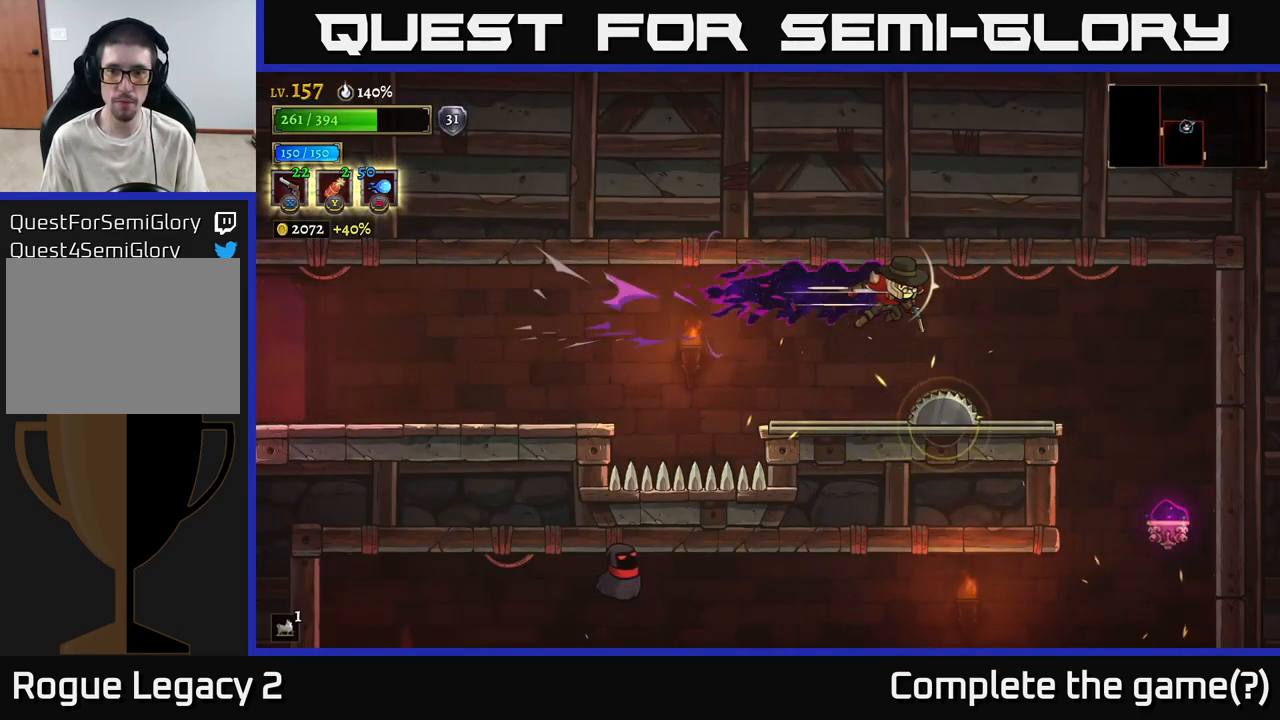
{"buttons": [], "left_stick": "right", "right_stick": "center", "events": [[67, "R2", "up"], [234, "L1", "down"], [367, "L1", "up"]]}
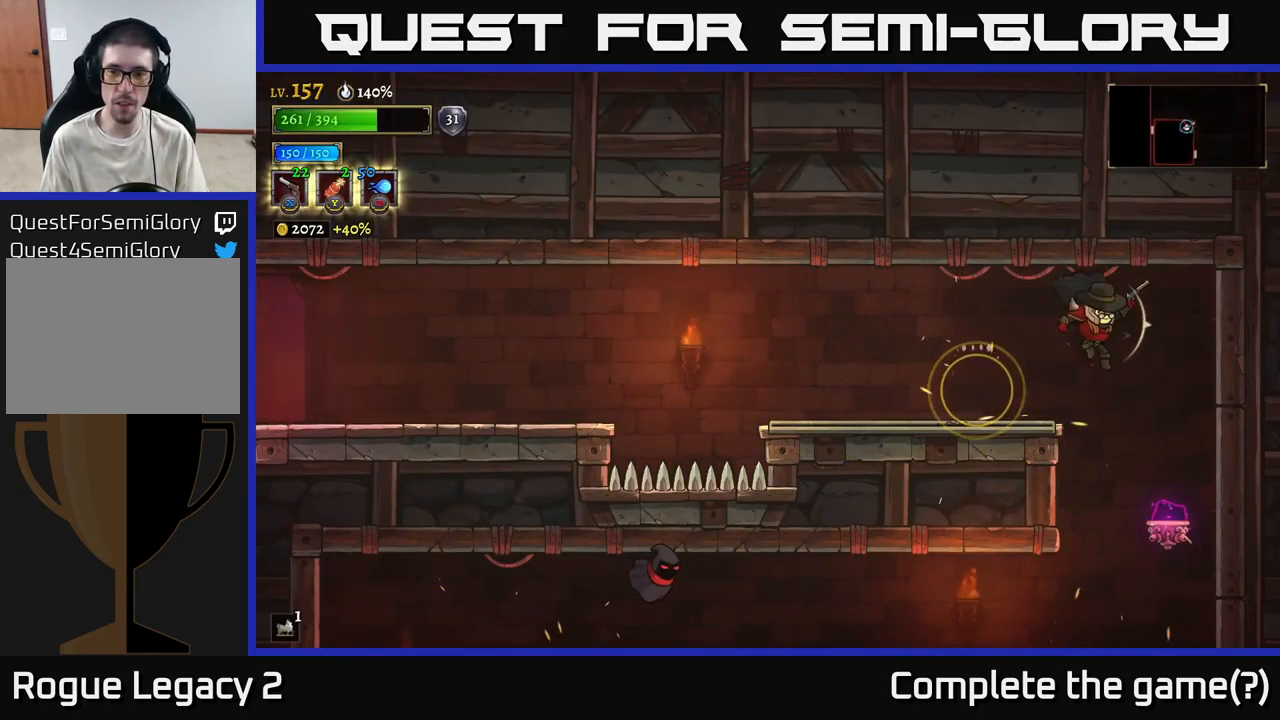
{"buttons": ["A"], "left_stick": "center", "right_stick": "center", "events": [[284, "left_stick", "left"], [467, "A", "down"], [500, "left_stick", "center"]]}
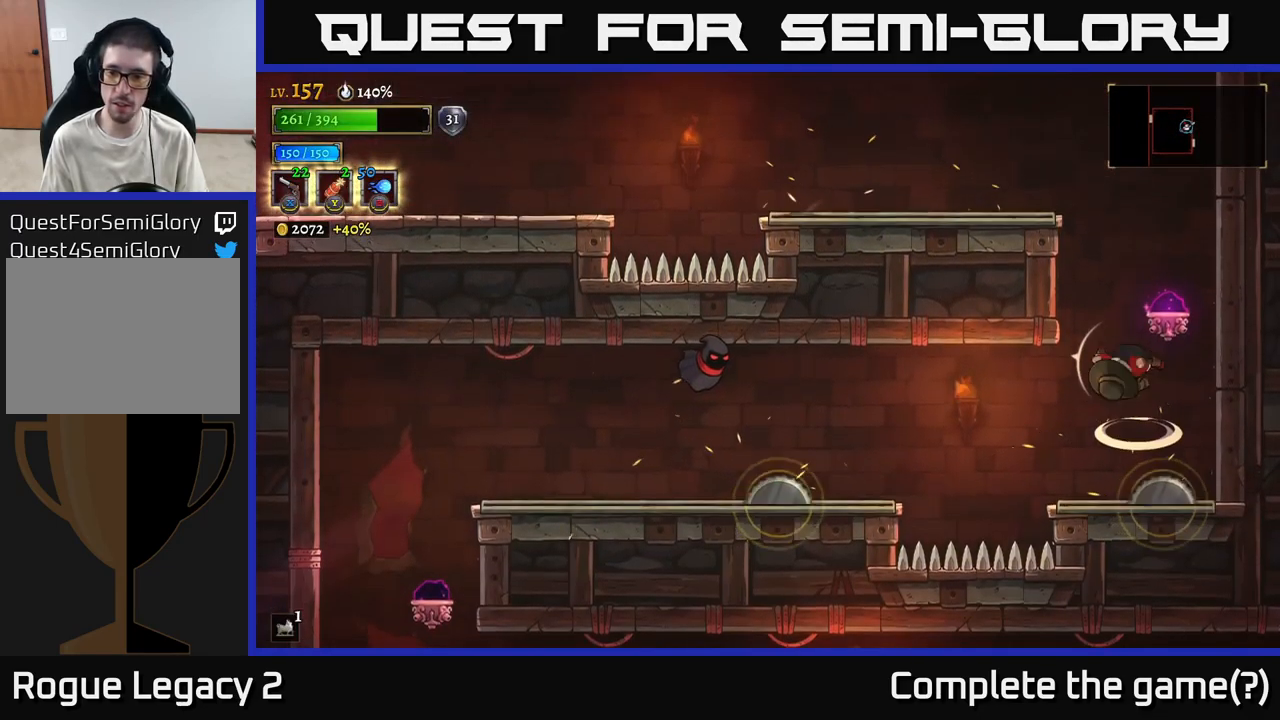
{"buttons": [], "left_stick": "left", "right_stick": "center", "events": [[200, "A", "up"], [217, "left_stick", "right"], [400, "left_stick", "left"]]}
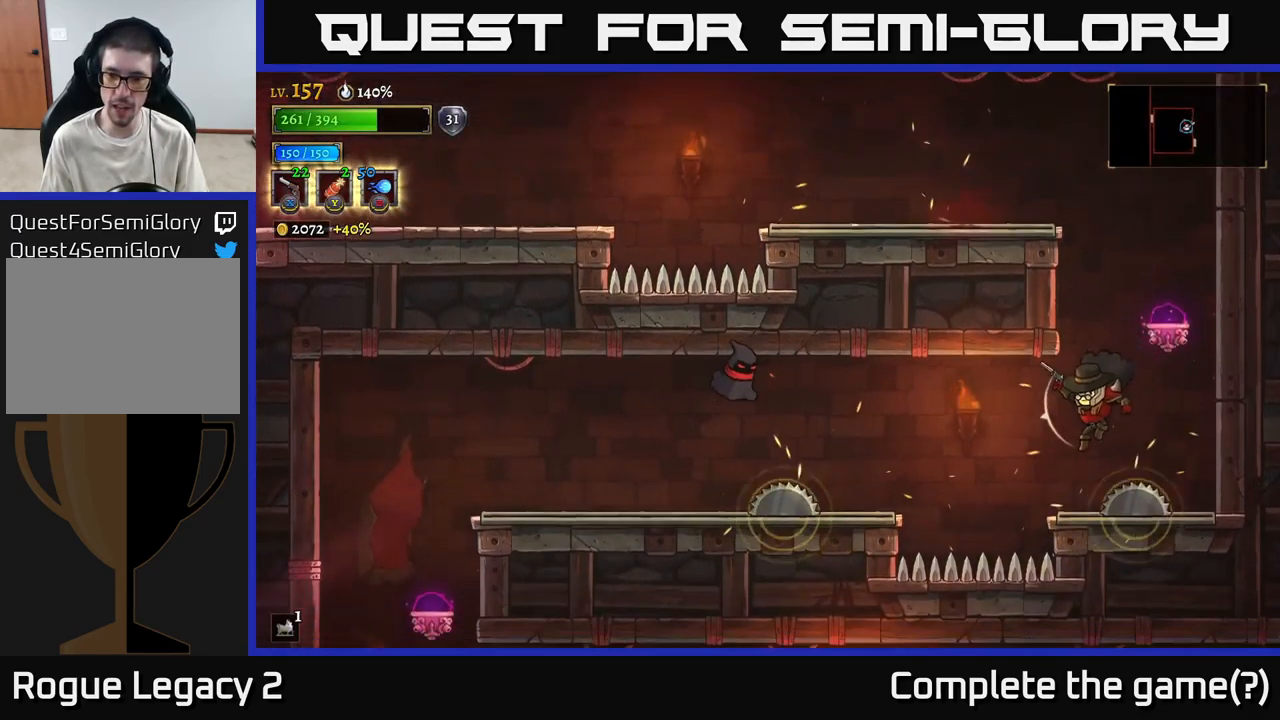
{"buttons": ["A"], "left_stick": "left", "right_stick": "center", "events": [[84, "L1", "down"], [267, "L1", "up"], [500, "A", "down"]]}
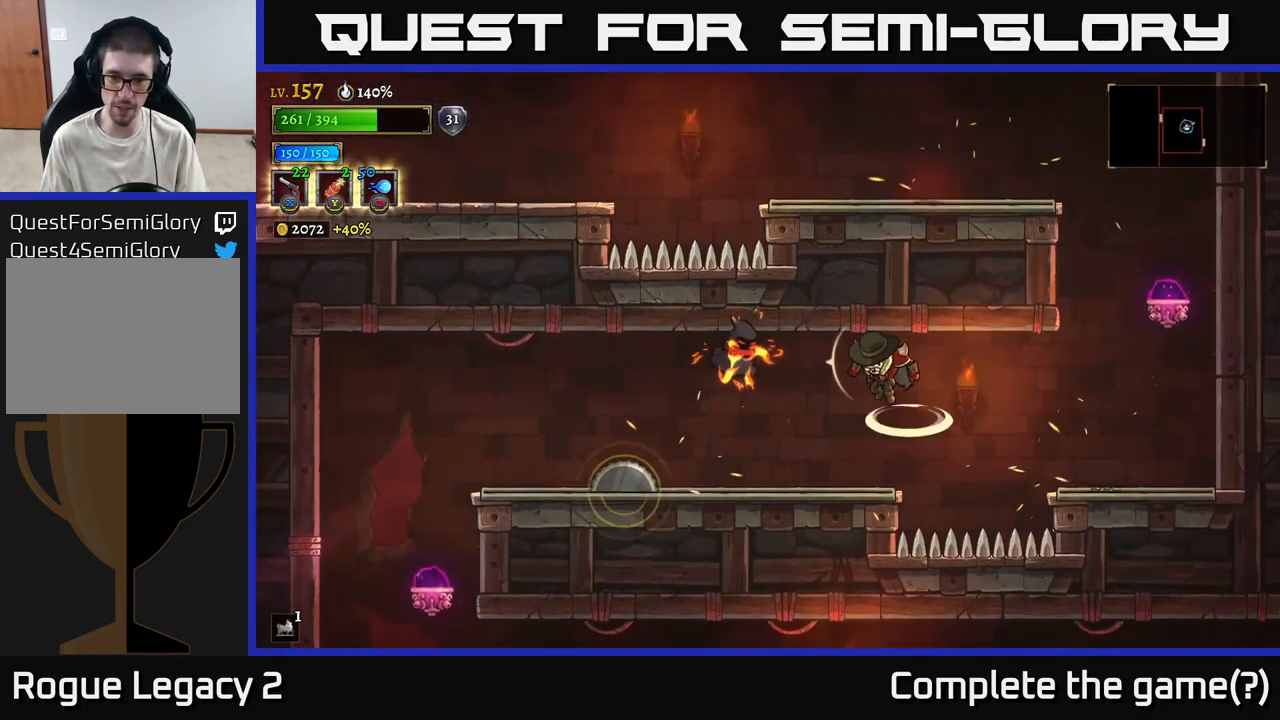
{"buttons": ["X"], "left_stick": "center", "right_stick": "center", "events": [[67, "L1", "down"], [151, "L1", "up"], [184, "A", "up"], [201, "X", "down"], [217, "left_stick", "center"]]}
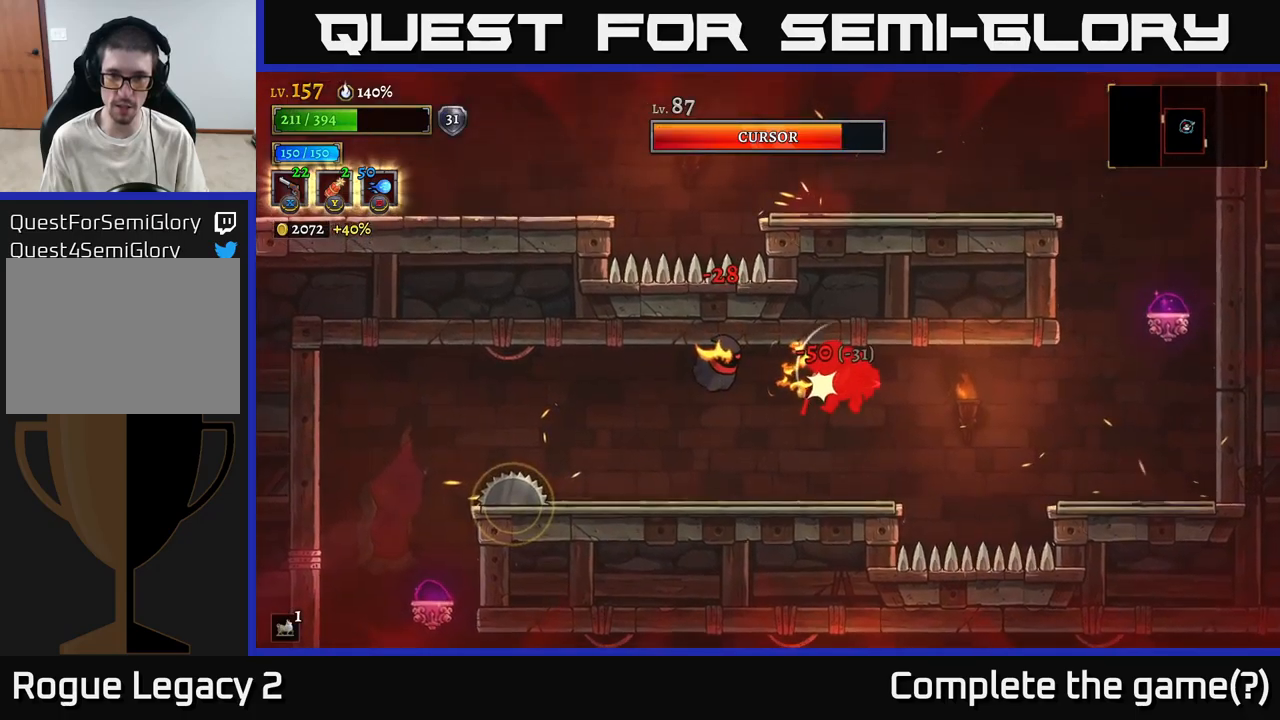
{"buttons": [], "left_stick": "left", "right_stick": "center", "events": [[50, "left_stick", "left"], [166, "X", "up"], [316, "A", "down"], [450, "A", "up"]]}
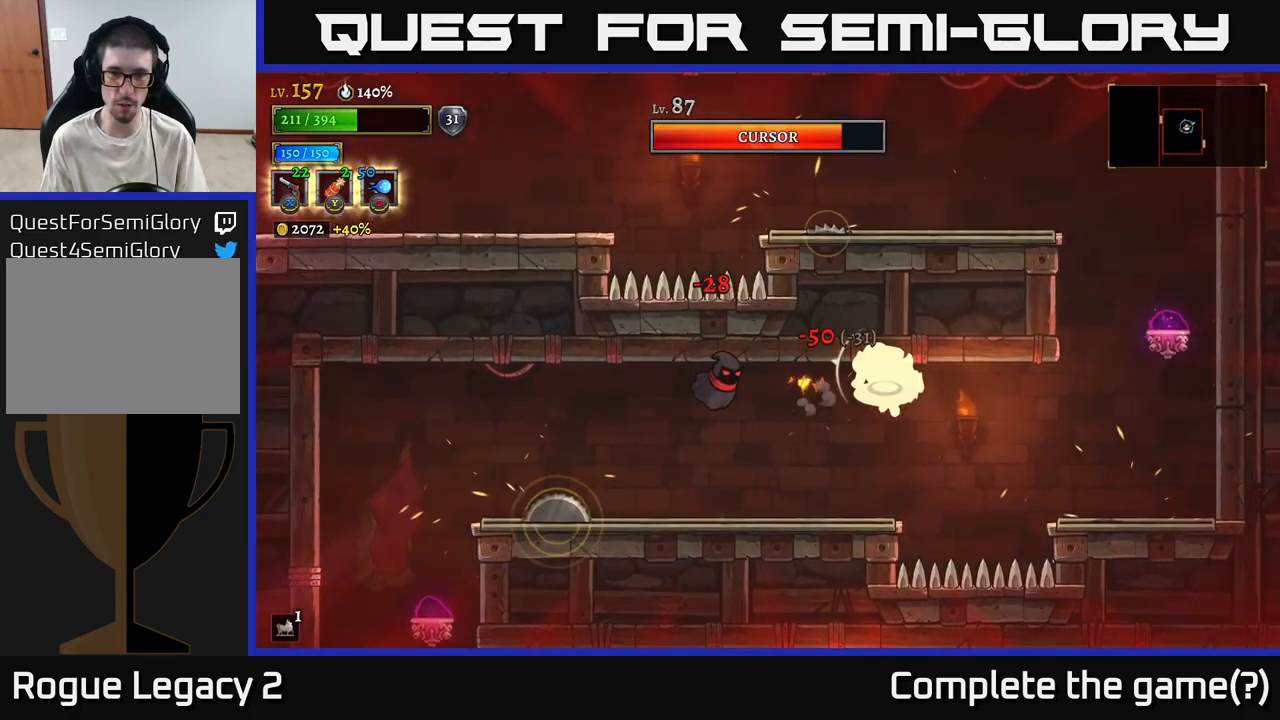
{"buttons": ["X"], "left_stick": "left", "right_stick": "center", "events": [[16, "A", "down"], [116, "X", "down"], [216, "A", "up"]]}
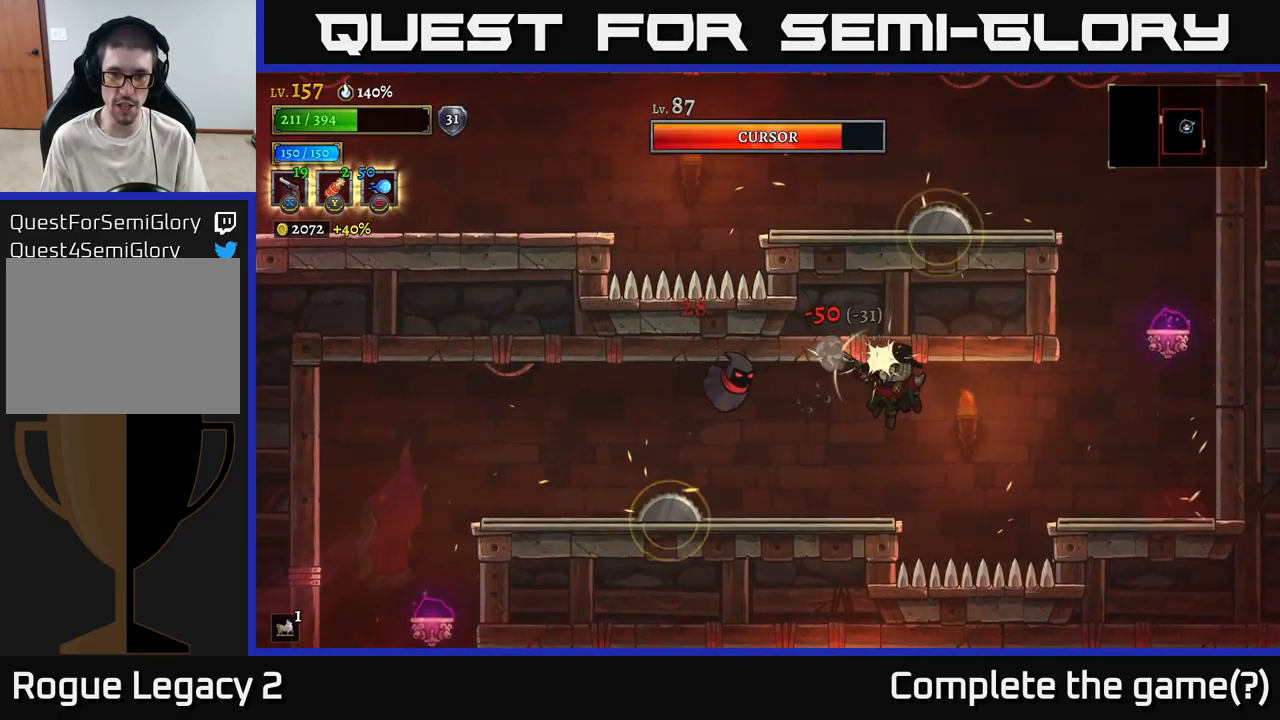
{"buttons": ["X"], "left_stick": "left", "right_stick": "center", "events": []}
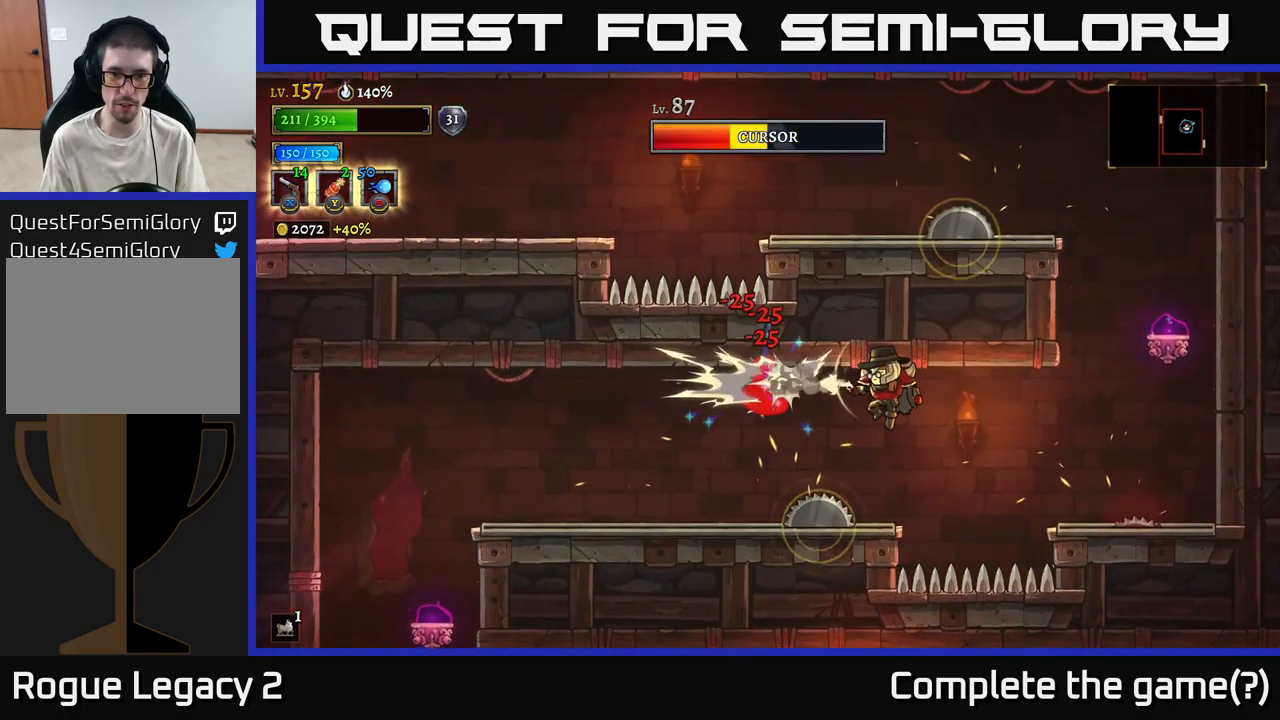
{"buttons": [], "left_stick": "left", "right_stick": "center", "events": [[466, "X", "up"]]}
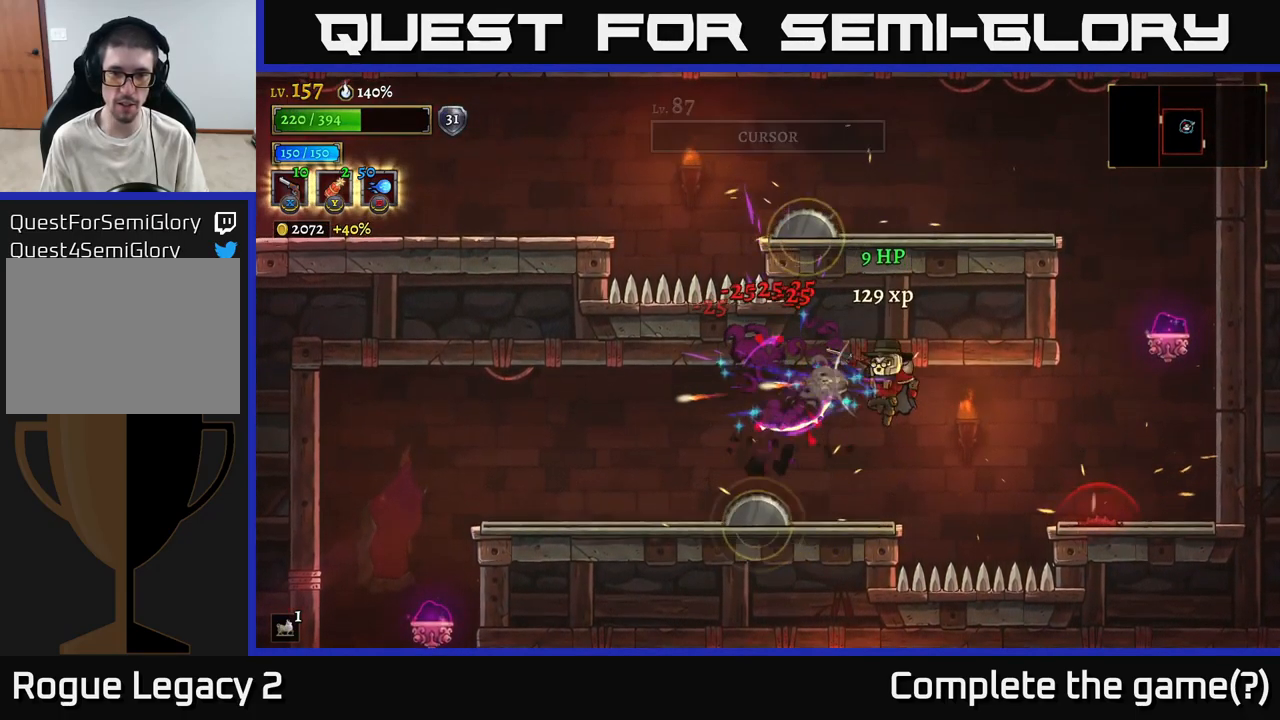
{"buttons": [], "left_stick": "left", "right_stick": "center", "events": [[316, "left_stick", "center"], [466, "left_stick", "left"]]}
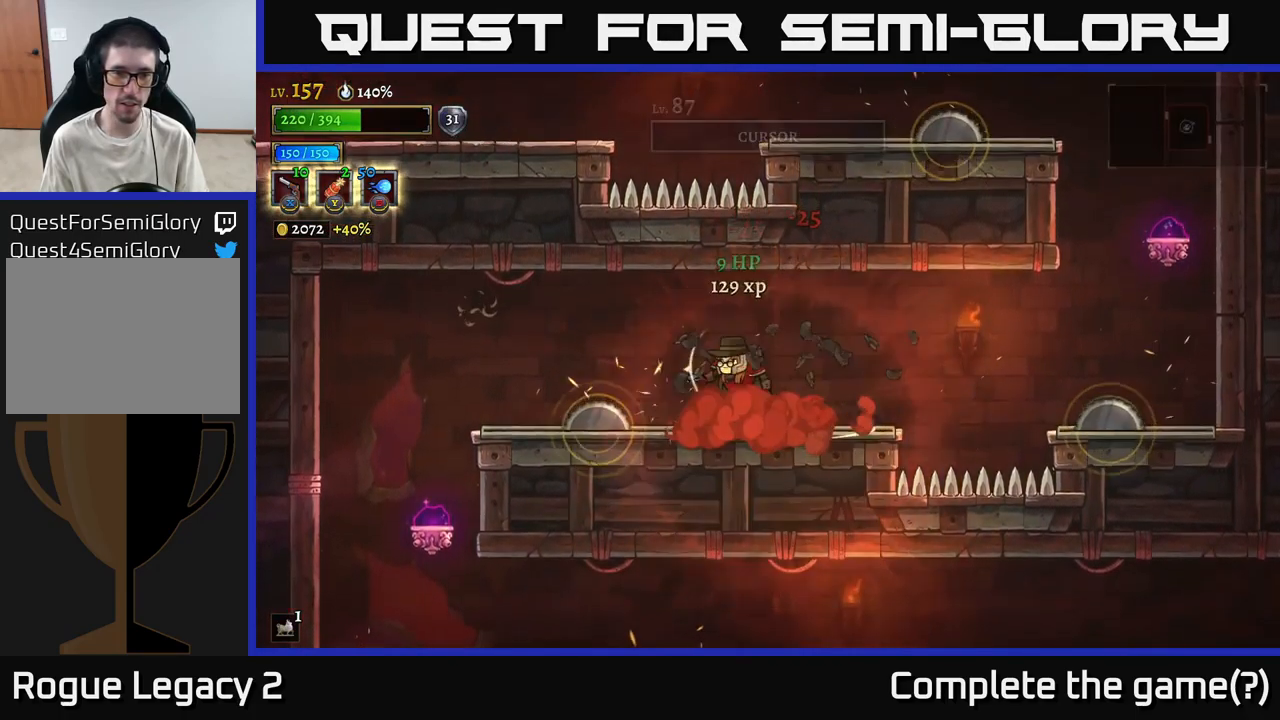
{"buttons": ["L1"], "left_stick": "left", "right_stick": "center", "events": [[33, "A", "down"], [133, "A", "up"], [400, "L1", "down"]]}
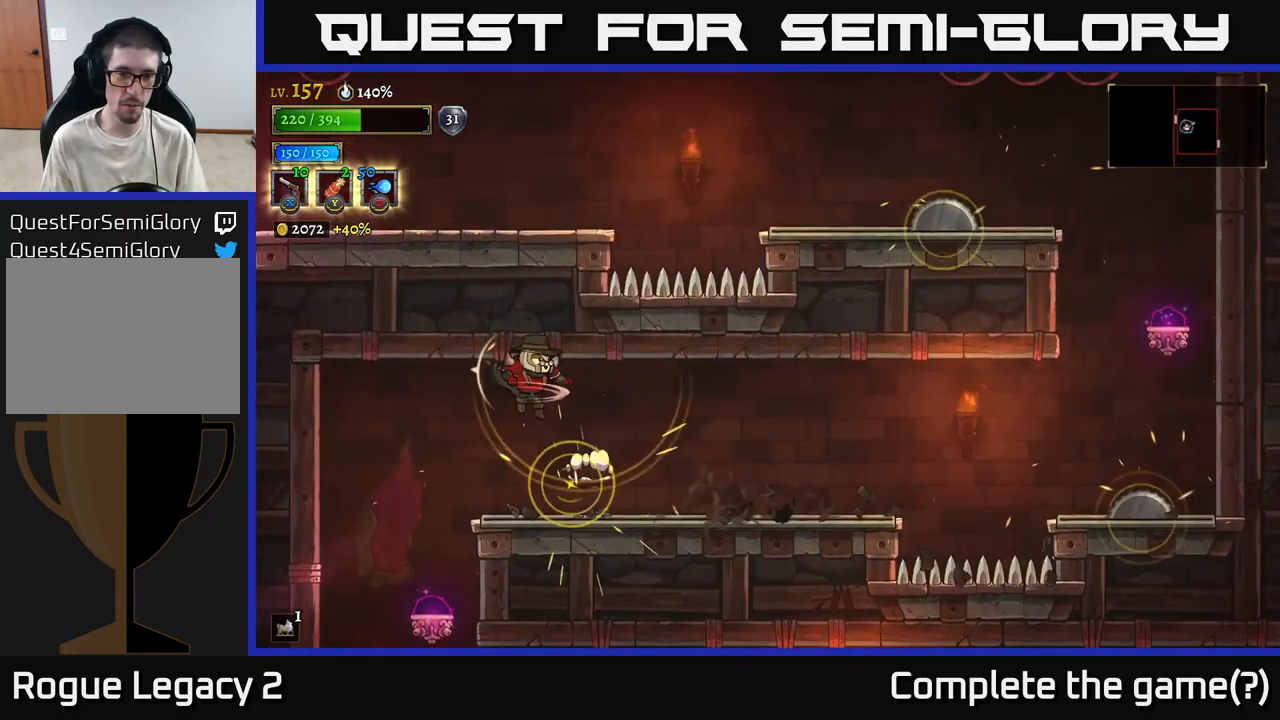
{"buttons": [], "left_stick": "left", "right_stick": "center", "events": [[50, "L1", "up"]]}
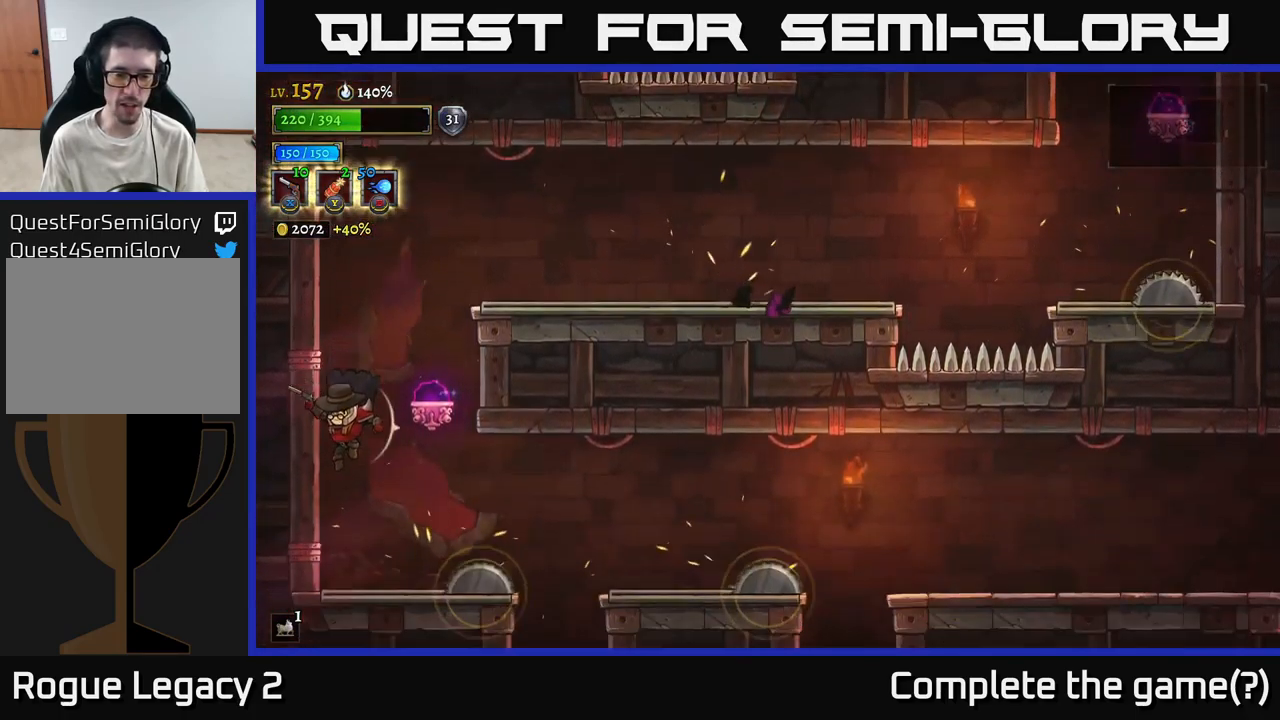
{"buttons": ["R2"], "left_stick": "right", "right_stick": "center", "events": [[16, "left_stick", "right"], [150, "R2", "down"]]}
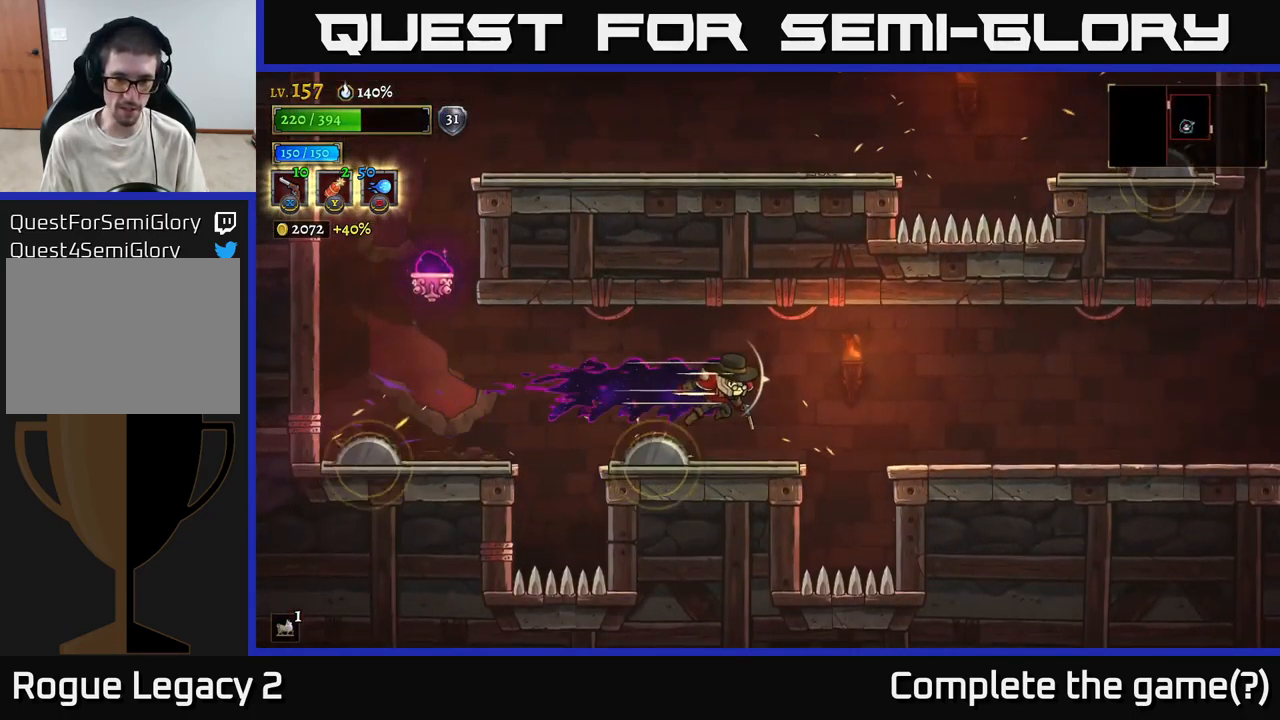
{"buttons": ["A"], "left_stick": "right", "right_stick": "center", "events": [[66, "L1", "down"], [100, "R2", "up"], [233, "L1", "up"], [466, "A", "down"]]}
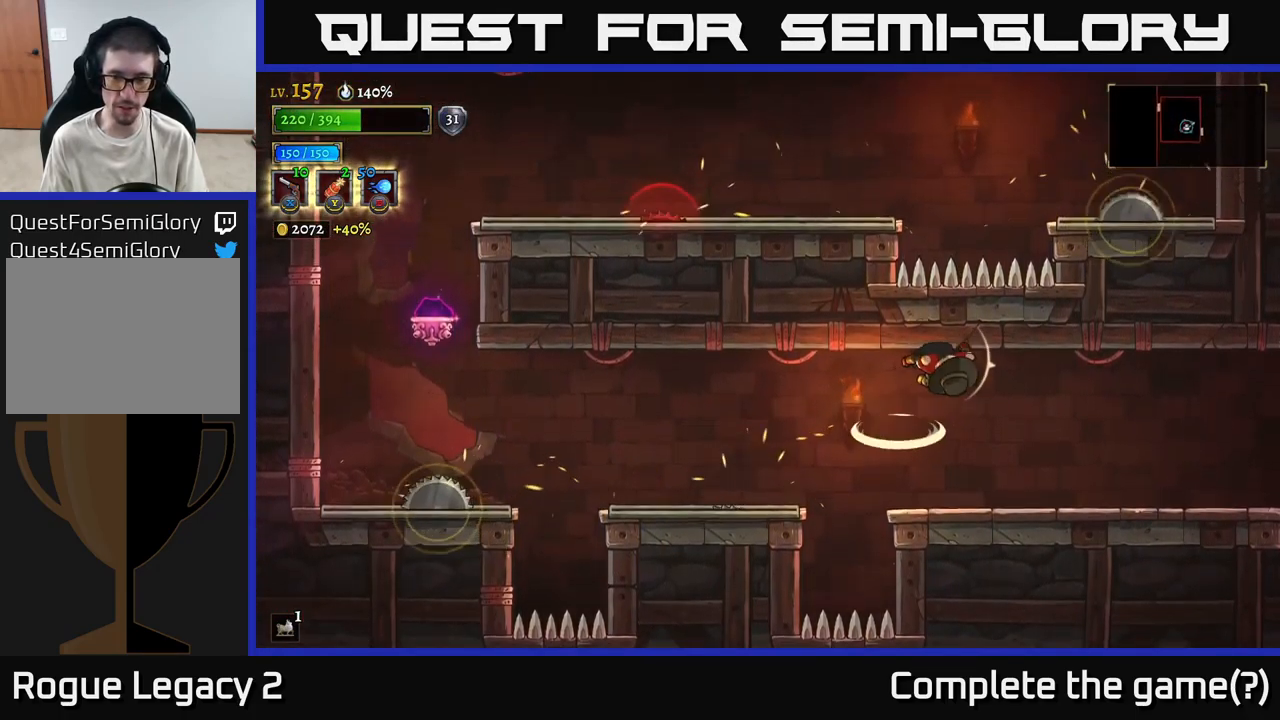
{"buttons": ["R2"], "left_stick": "right", "right_stick": "center", "events": [[66, "A", "up"], [150, "R2", "down"]]}
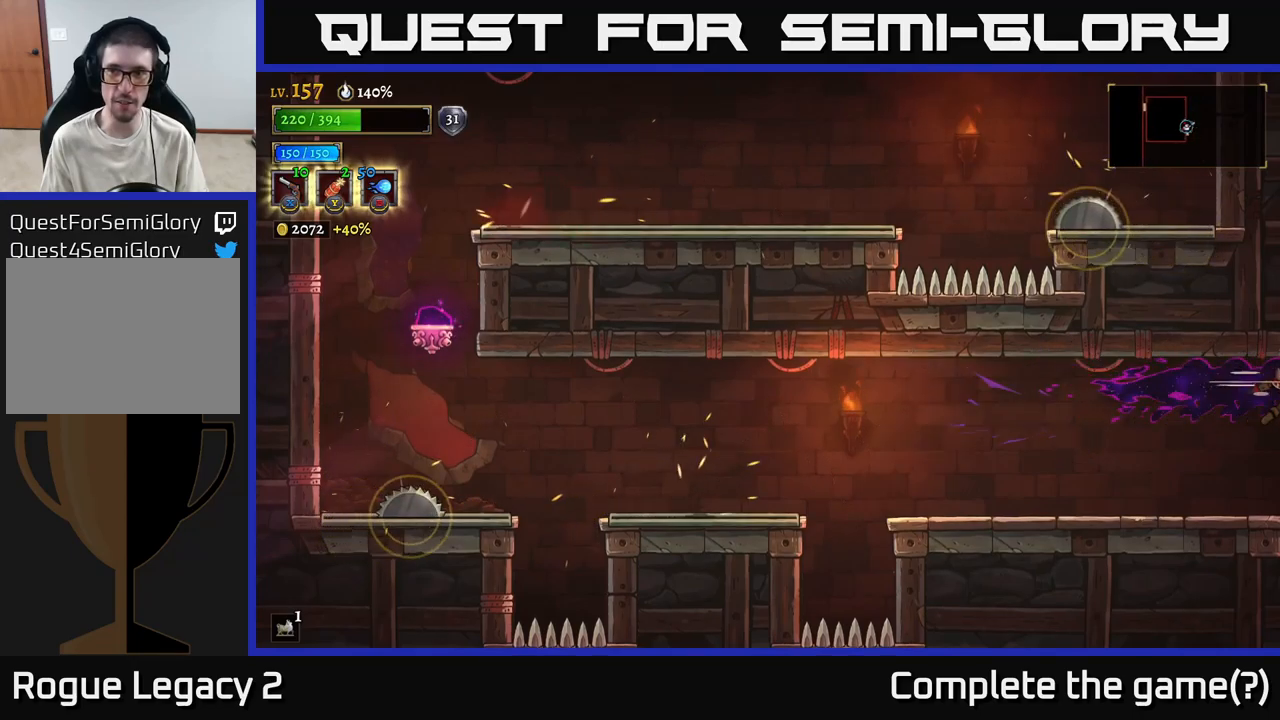
{"buttons": [], "left_stick": "right", "right_stick": "center", "events": [[400, "R2", "up"]]}
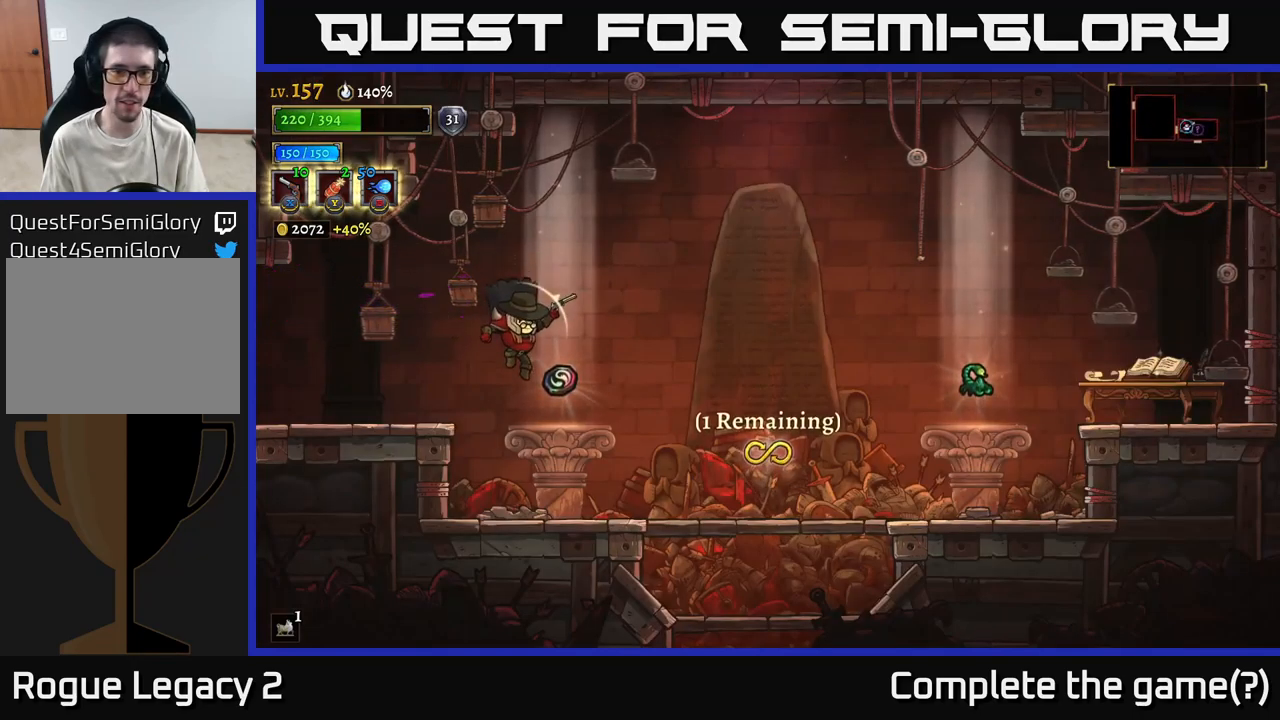
{"buttons": [], "left_stick": "right", "right_stick": "center", "events": [[17, "left_stick", "center"], [250, "left_stick", "right"]]}